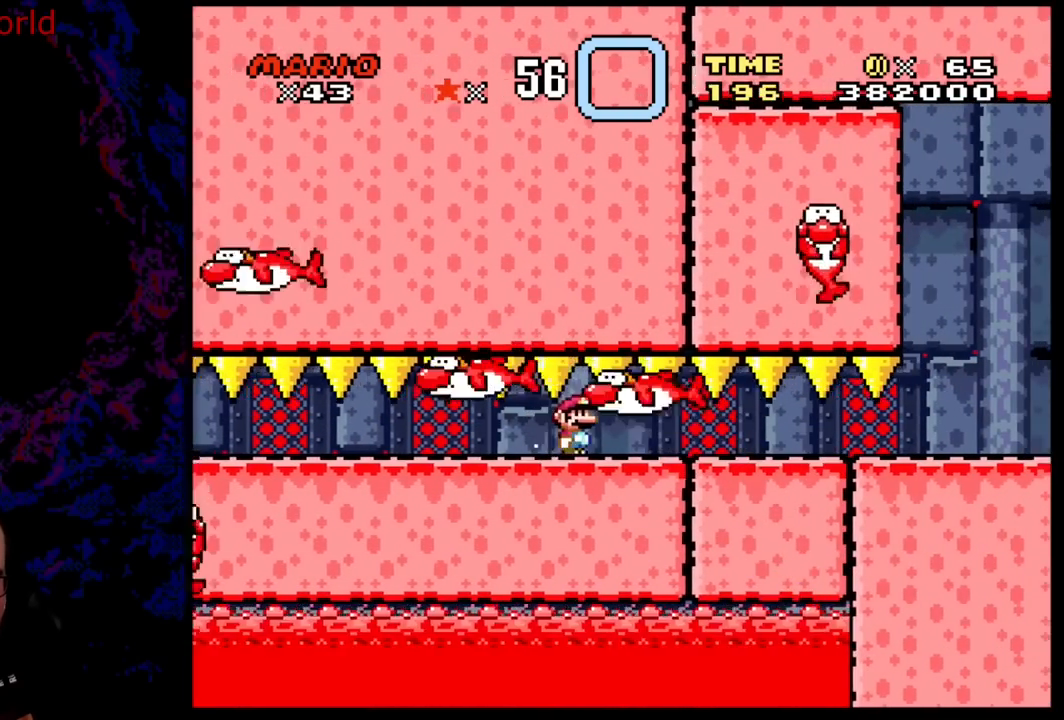
Gameplay with a controller (Nintendo layout); each line is a JSON object with the inputs held at the frame after it. "events" lists button and stick changes between this image and that frame as [ms after this image, input, new state], when the widget could be followed in between. Not read: L3 R3.
{"buttons": ["Y"], "events": [[200, "DPAD_DOWN", "down"], [200, "DPAD_RIGHT", "up"], [233, "DPAD_DOWN", "up"], [233, "DPAD_LEFT", "down"], [450, "DPAD_LEFT", "up"]]}
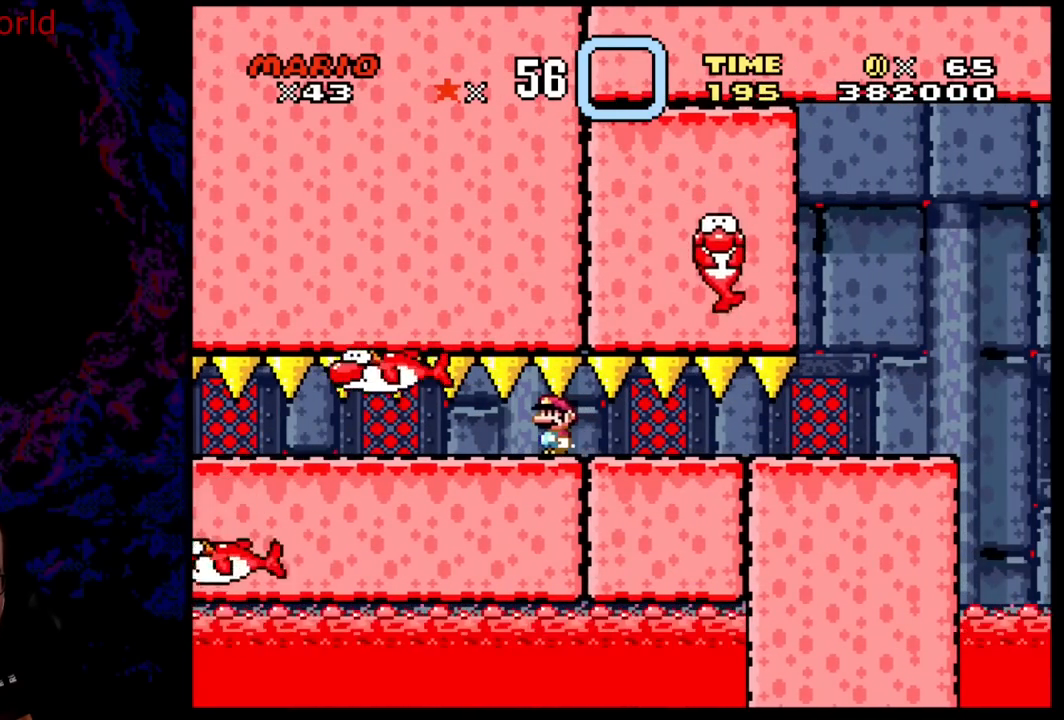
{"buttons": ["Y"], "events": []}
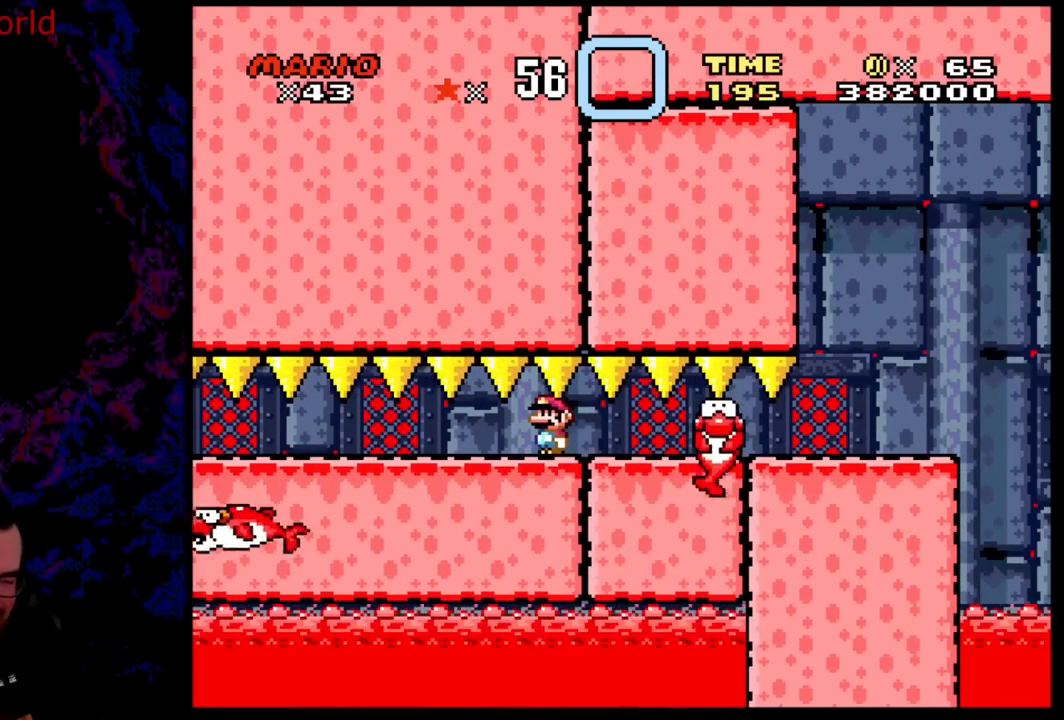
{"buttons": ["Y"], "events": []}
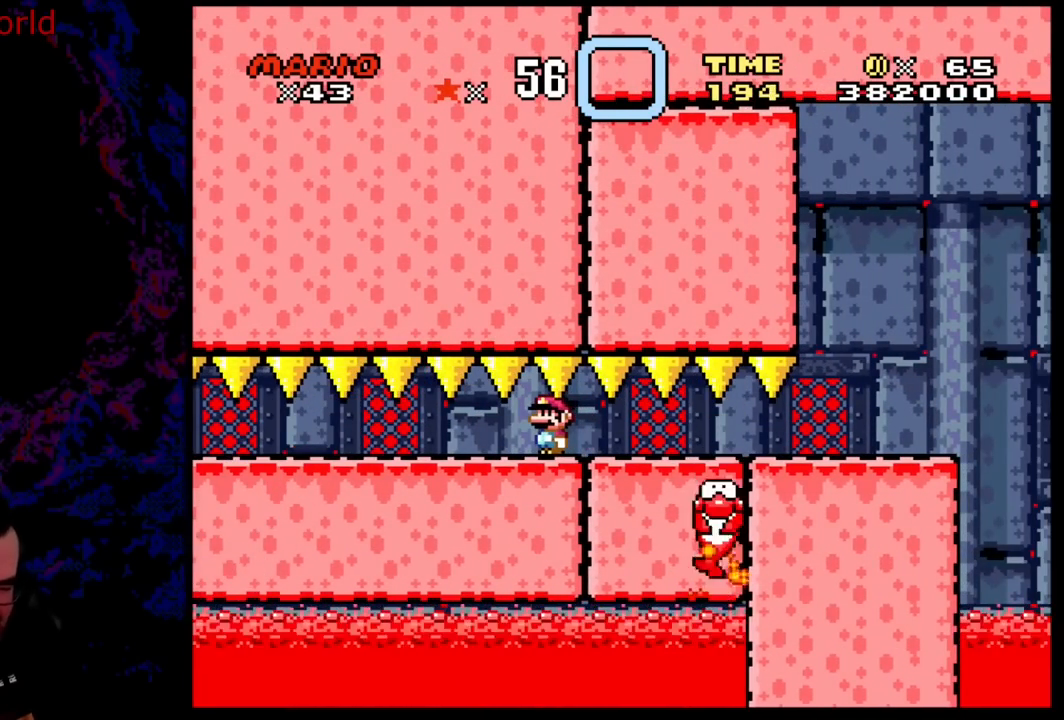
{"buttons": ["Y", "DPAD_RIGHT"], "events": [[167, "DPAD_RIGHT", "down"]]}
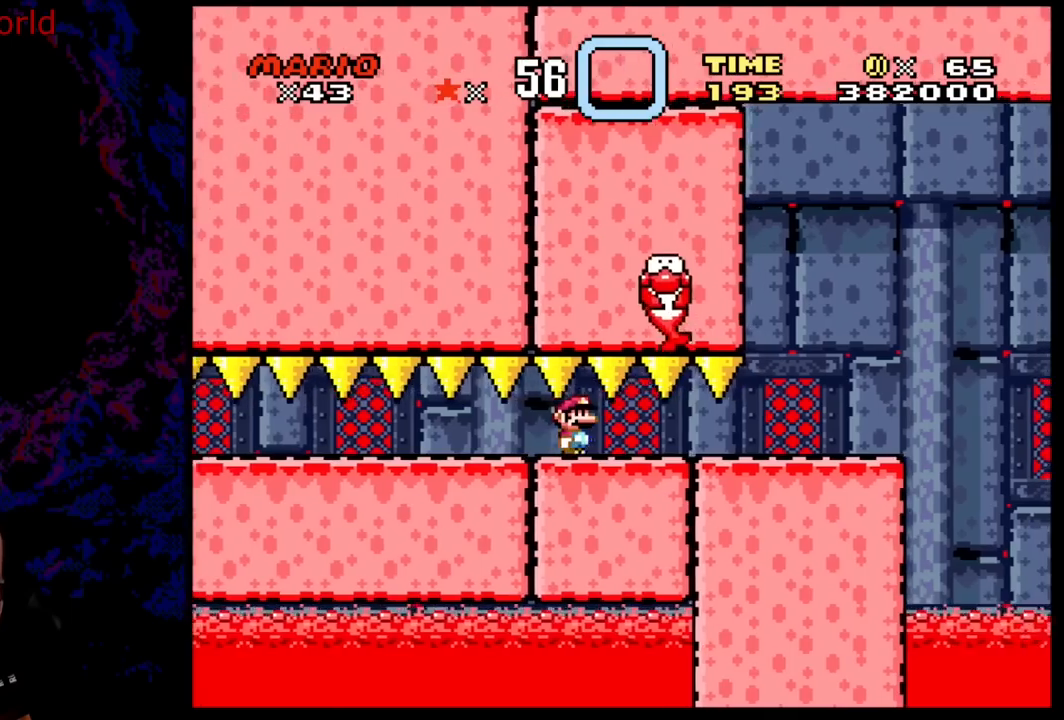
{"buttons": ["Y", "DPAD_RIGHT"], "events": []}
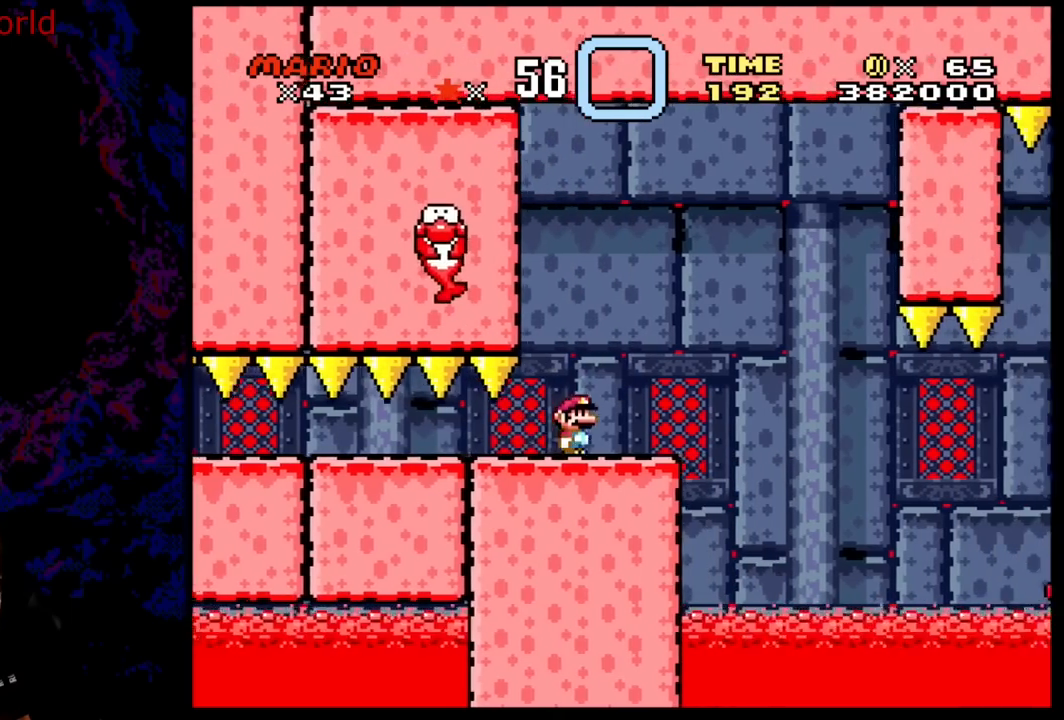
{"buttons": ["Y"], "events": [[67, "DPAD_DOWN", "down"], [83, "DPAD_DOWN", "up"], [83, "DPAD_LEFT", "down"], [83, "DPAD_RIGHT", "up"], [233, "DPAD_LEFT", "up"], [317, "DPAD_RIGHT", "down"], [433, "DPAD_RIGHT", "up"]]}
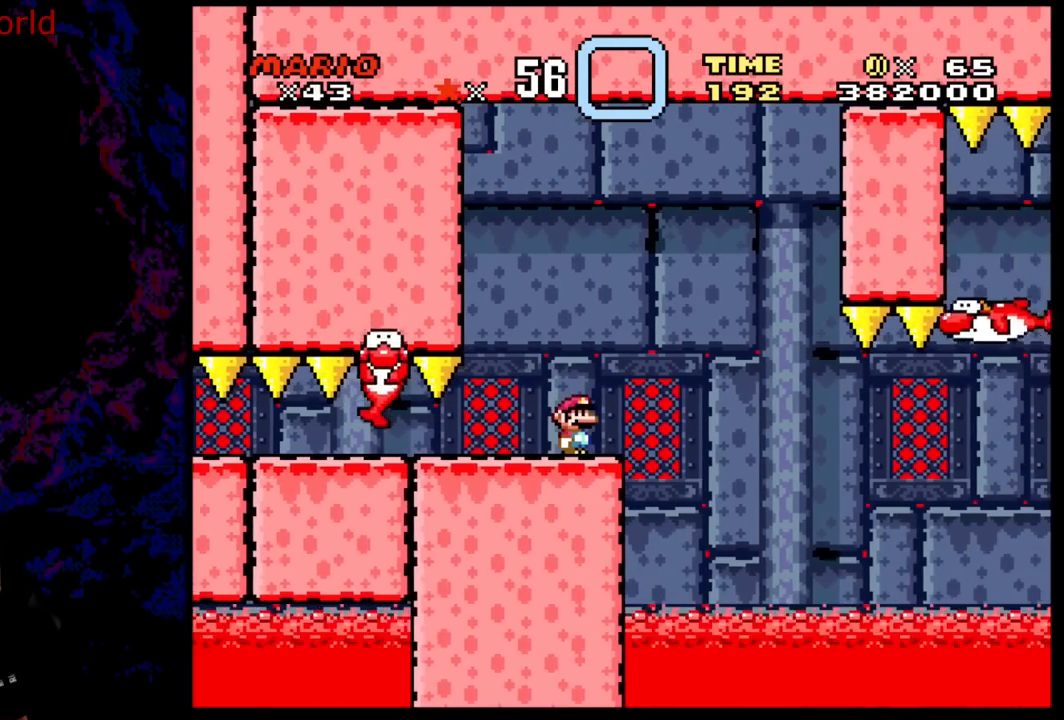
{"buttons": ["Y"], "events": []}
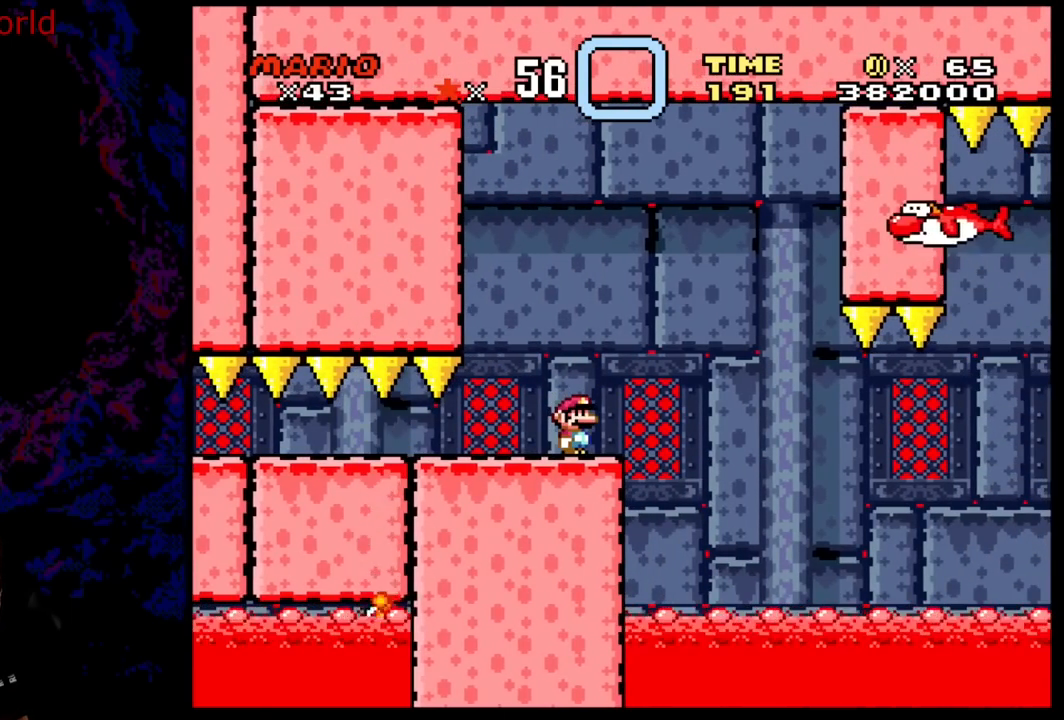
{"buttons": ["Y"], "events": []}
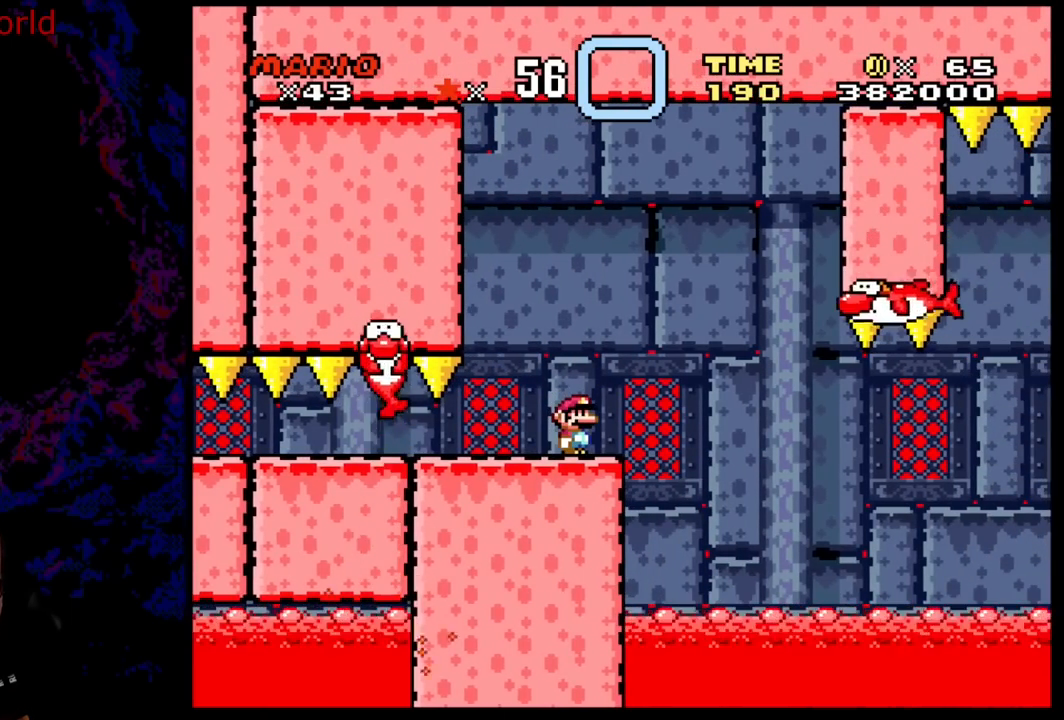
{"buttons": ["Y", "DPAD_RIGHT"], "events": [[100, "DPAD_RIGHT", "down"], [167, "B", "down"], [300, "DPAD_RIGHT", "up"], [433, "DPAD_RIGHT", "down"], [450, "B", "up"]]}
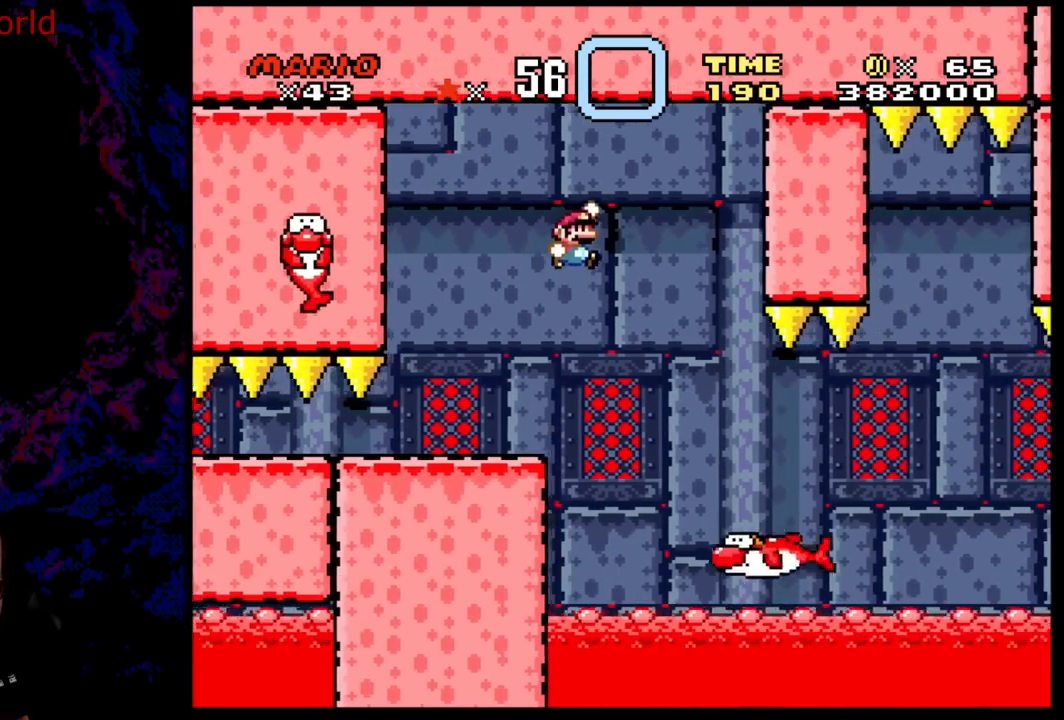
{"buttons": ["Y", "DPAD_RIGHT"], "events": [[17, "DPAD_RIGHT", "up"], [33, "B", "down"], [217, "DPAD_RIGHT", "down"], [450, "B", "up"]]}
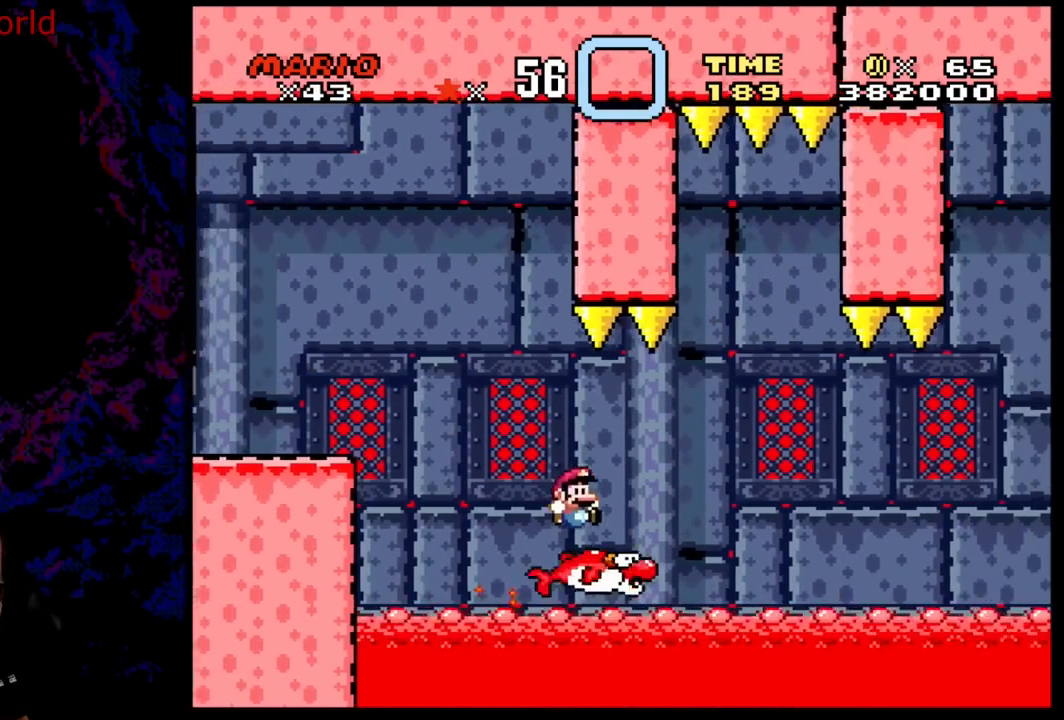
{"buttons": ["B", "Y"], "events": [[183, "B", "down"], [300, "DPAD_LEFT", "down"], [300, "DPAD_RIGHT", "up"], [467, "DPAD_LEFT", "up"]]}
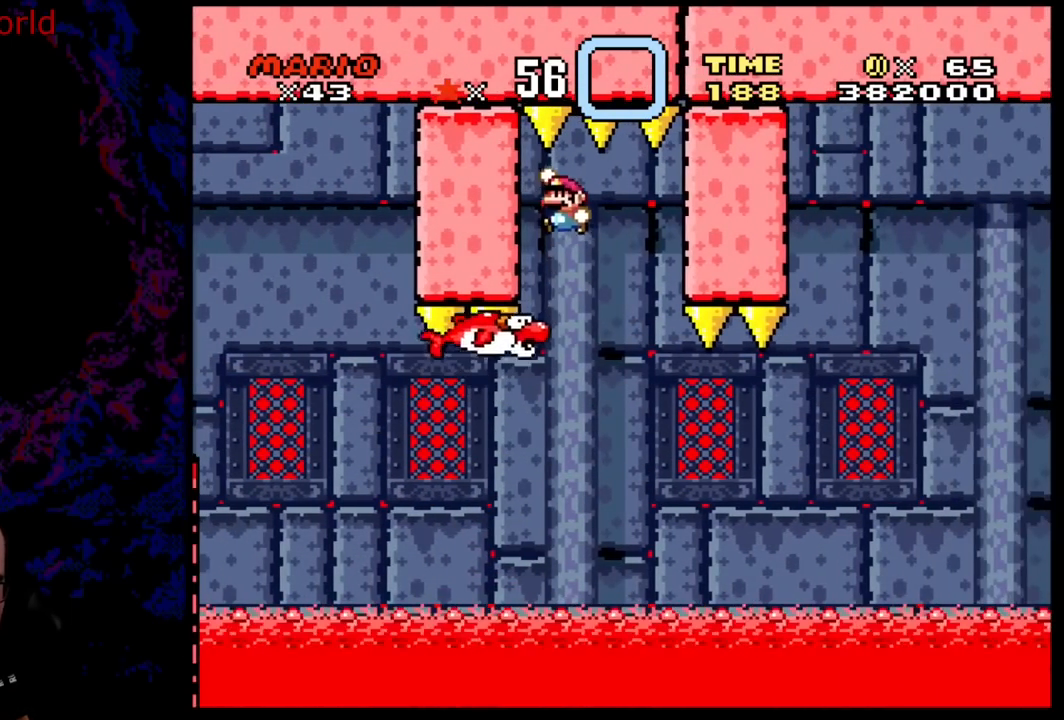
{"buttons": ["Y"], "events": [[67, "B", "up"]]}
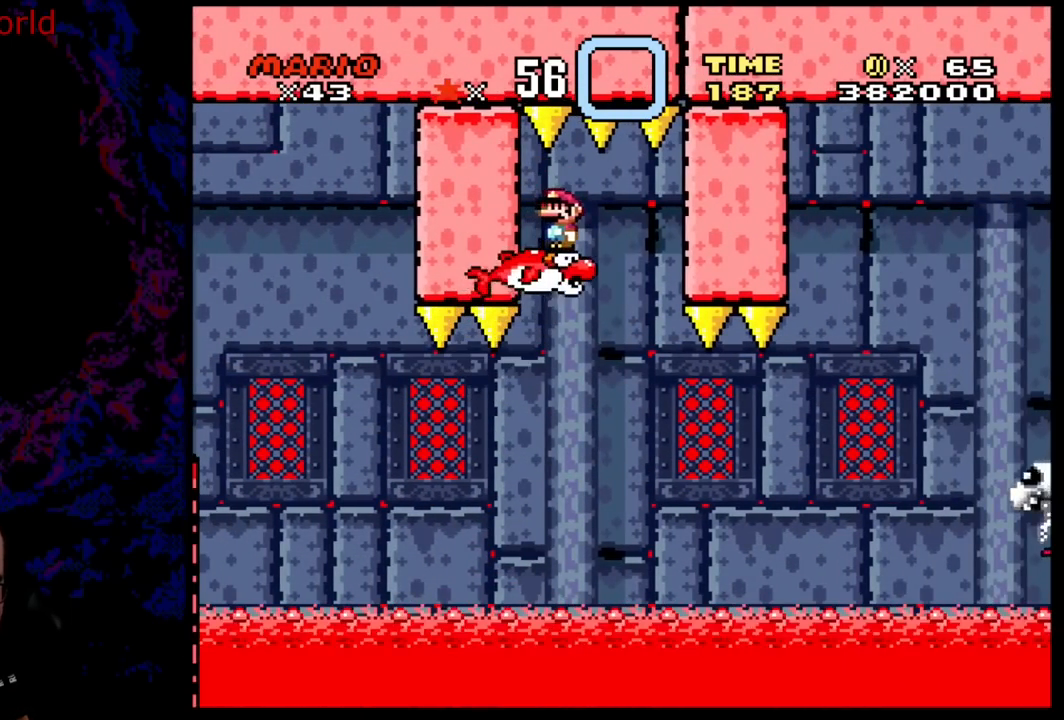
{"buttons": ["Y"], "events": [[233, "DPAD_LEFT", "down"], [367, "DPAD_LEFT", "up"]]}
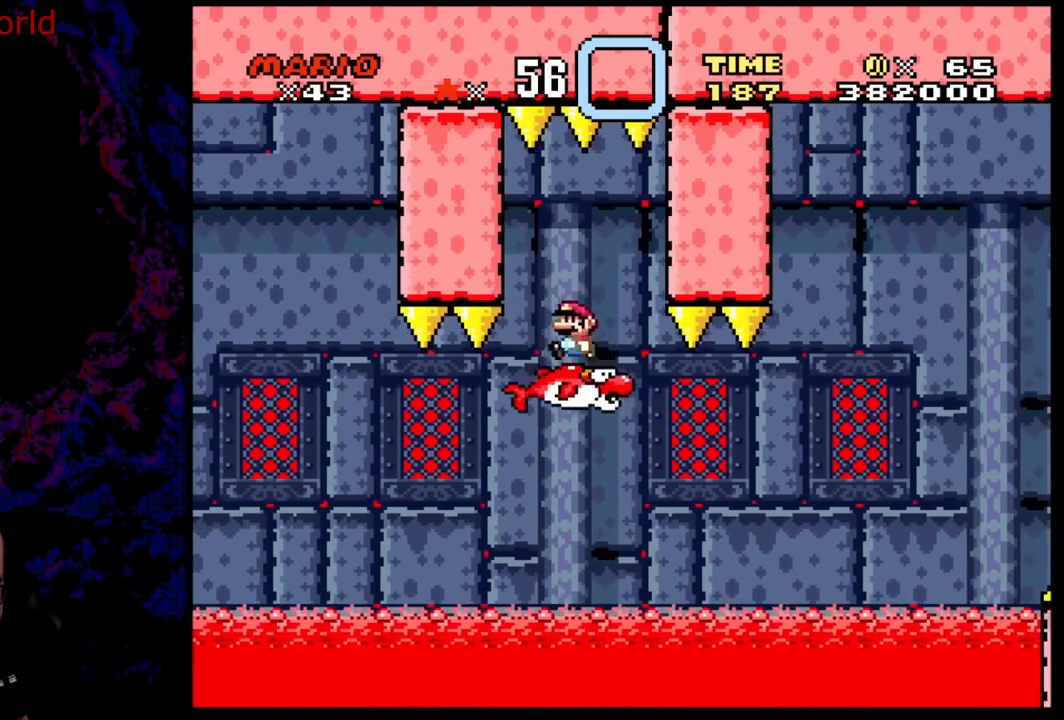
{"buttons": ["Y", "DPAD_RIGHT"], "events": [[150, "DPAD_RIGHT", "down"]]}
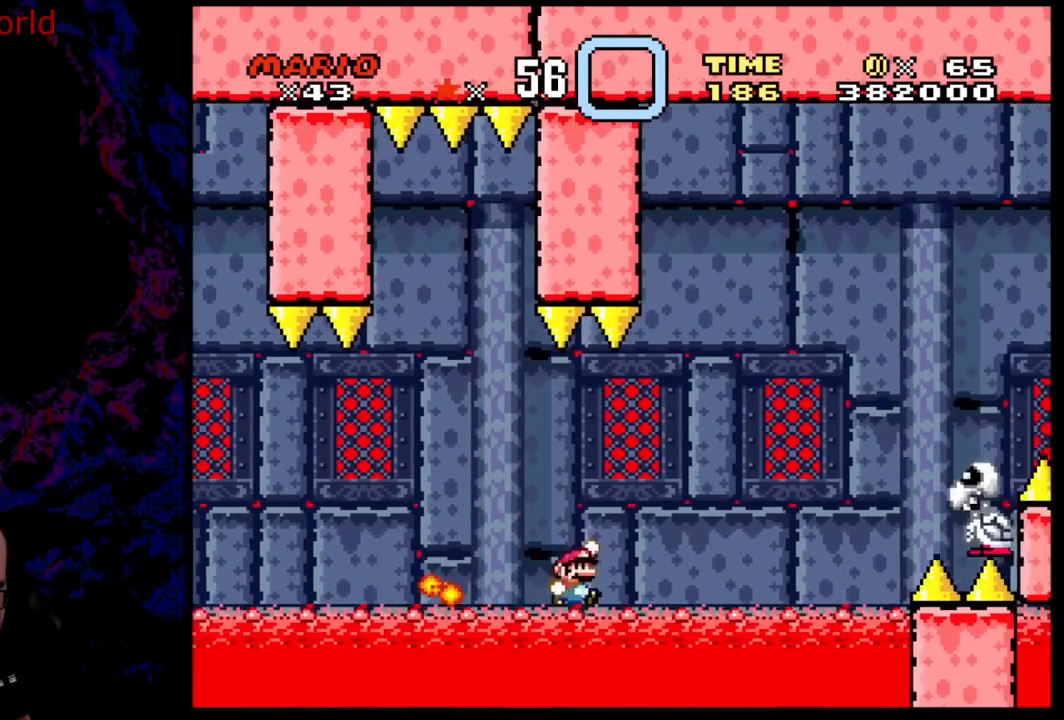
{"buttons": ["B", "Y", "DPAD_RIGHT"], "events": [[17, "B", "down"]]}
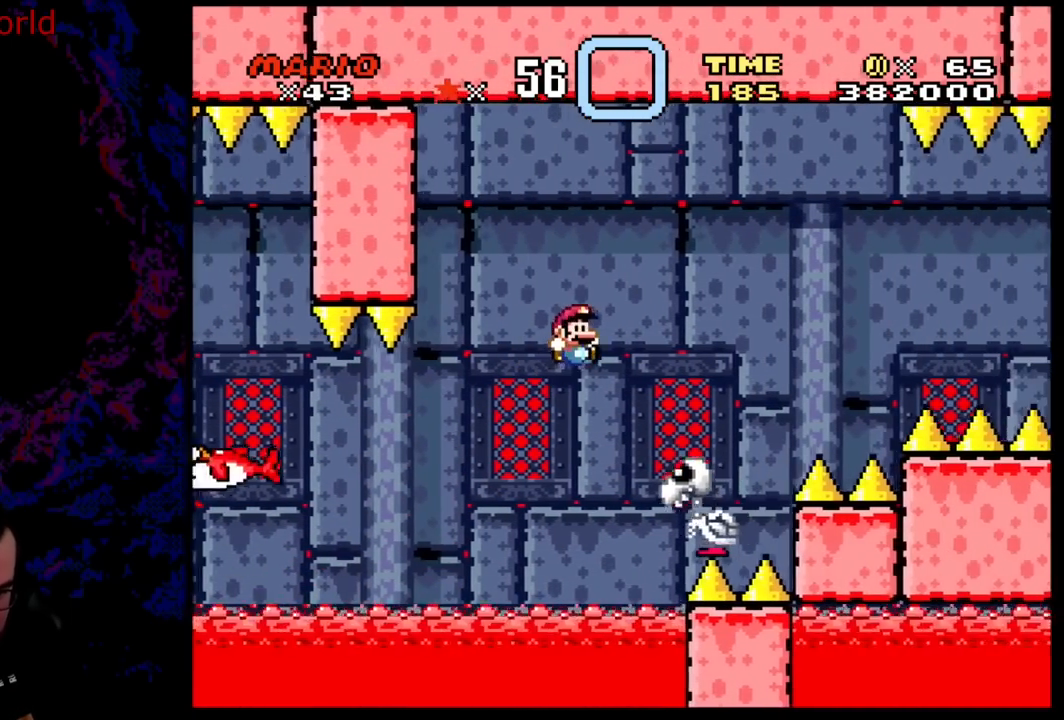
{"buttons": ["B", "Y", "DPAD_RIGHT"], "events": [[133, "B", "up"], [183, "B", "down"]]}
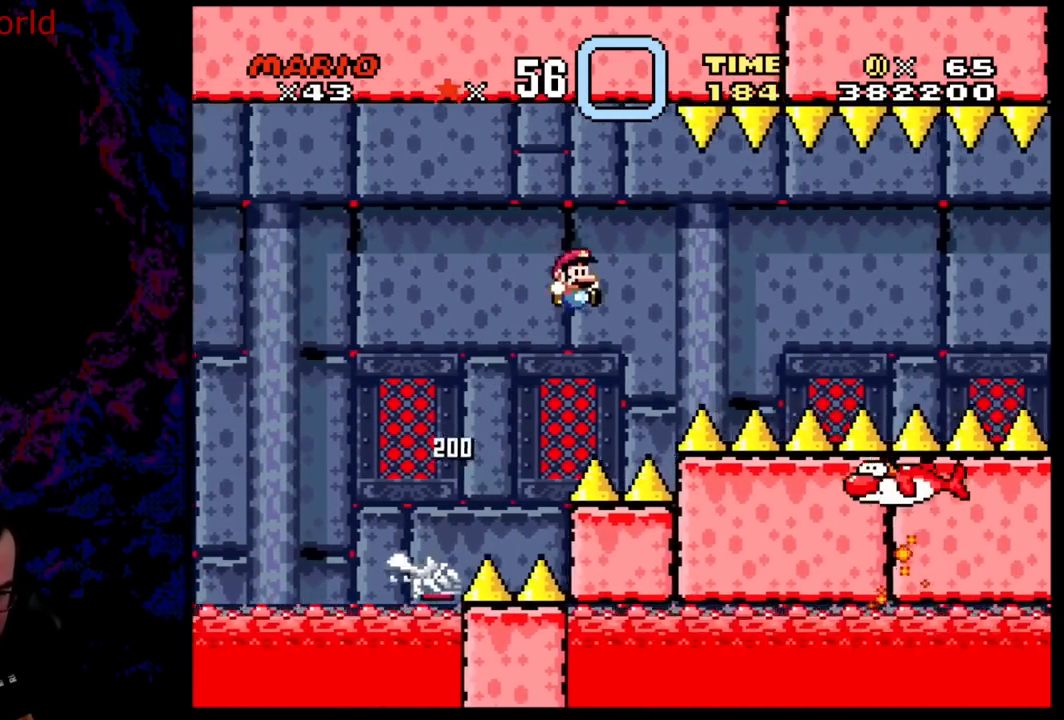
{"buttons": ["B", "Y", "DPAD_RIGHT"], "events": []}
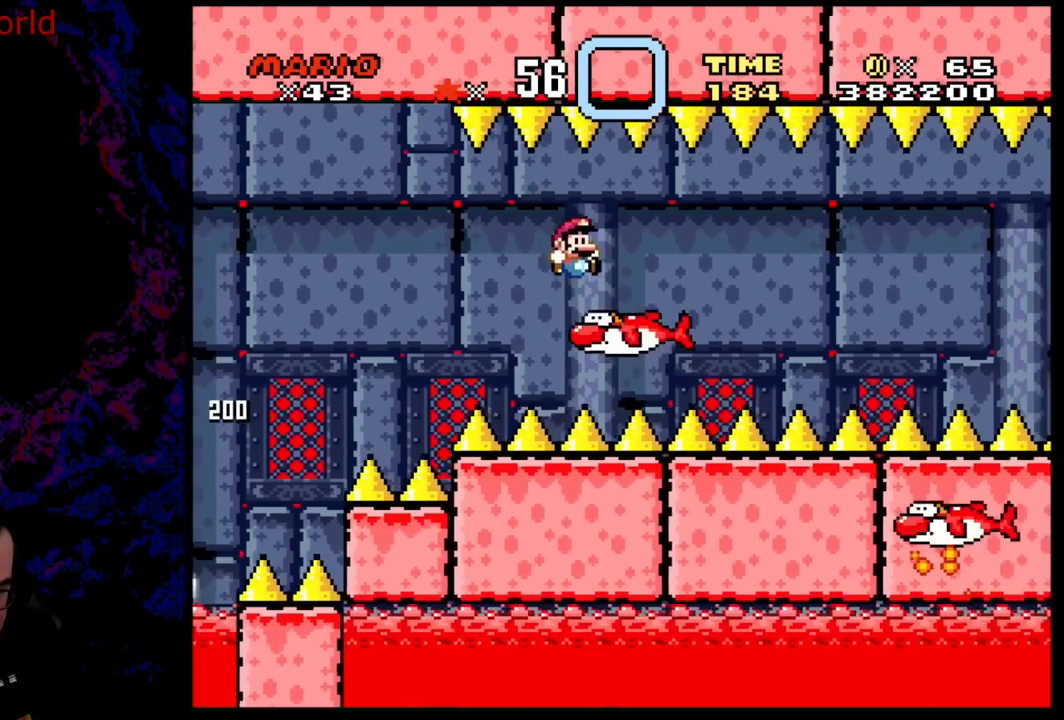
{"buttons": ["X", "DPAD_RIGHT"], "events": [[67, "B", "up"], [83, "DPAD_DOWN", "down"], [100, "DPAD_LEFT", "down"], [100, "DPAD_RIGHT", "up"], [117, "DPAD_DOWN", "up"], [167, "X", "down"], [167, "Y", "up"], [233, "DPAD_LEFT", "up"], [450, "DPAD_RIGHT", "down"]]}
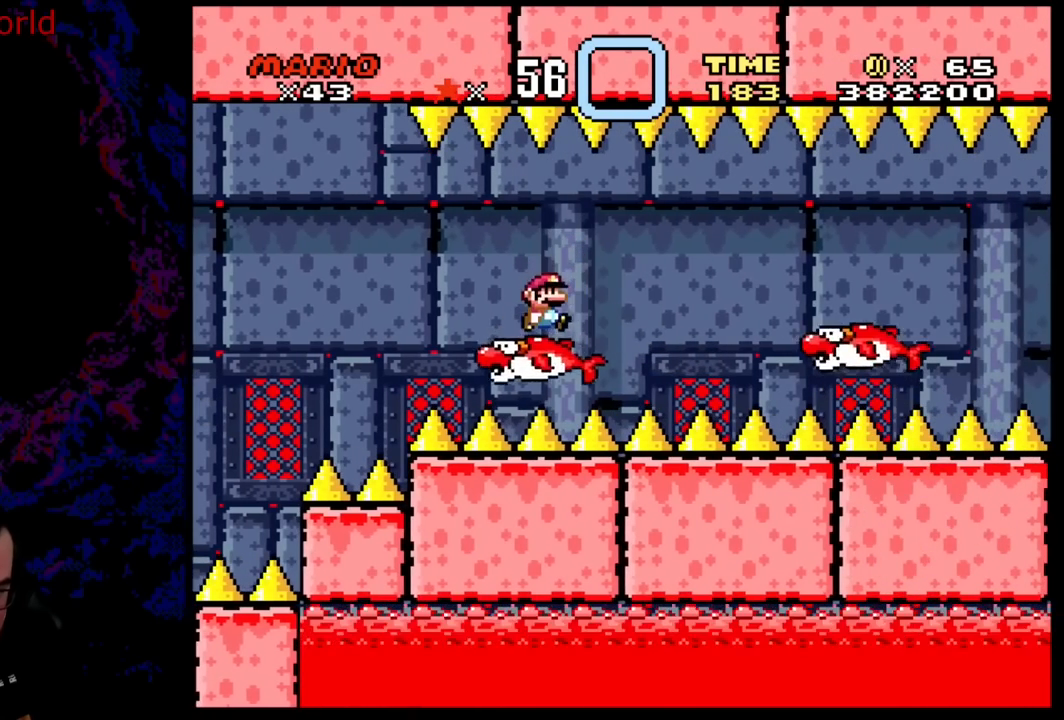
{"buttons": ["X", "DPAD_RIGHT"], "events": [[167, "A", "down"], [267, "A", "up"]]}
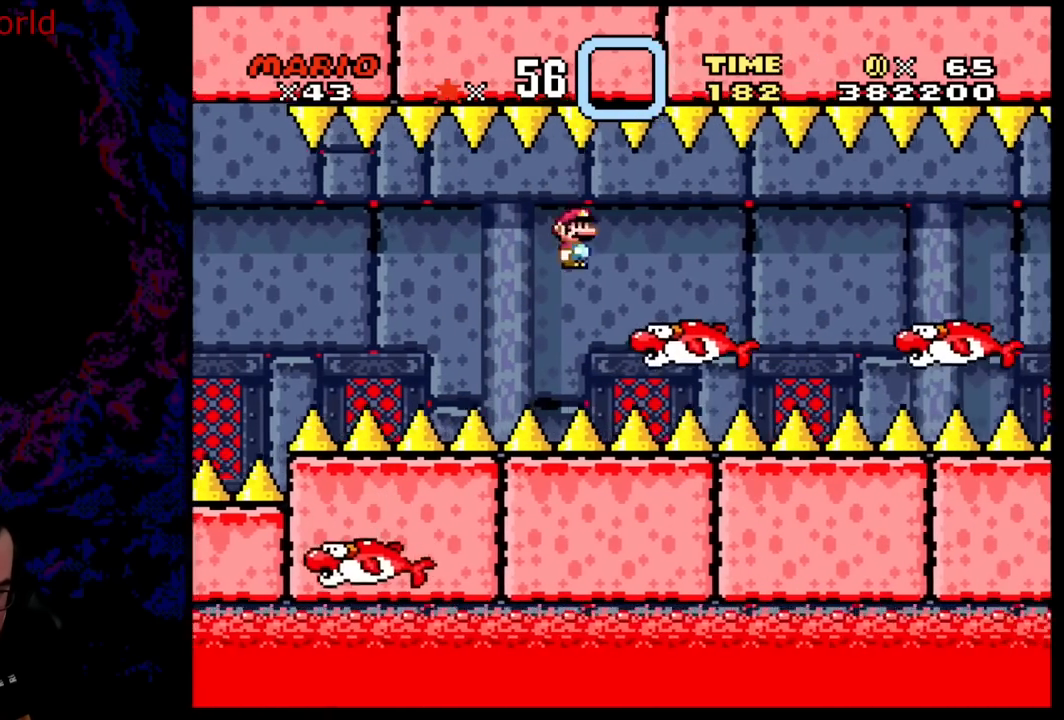
{"buttons": ["X", "DPAD_RIGHT"], "events": [[217, "A", "down"], [317, "A", "up"]]}
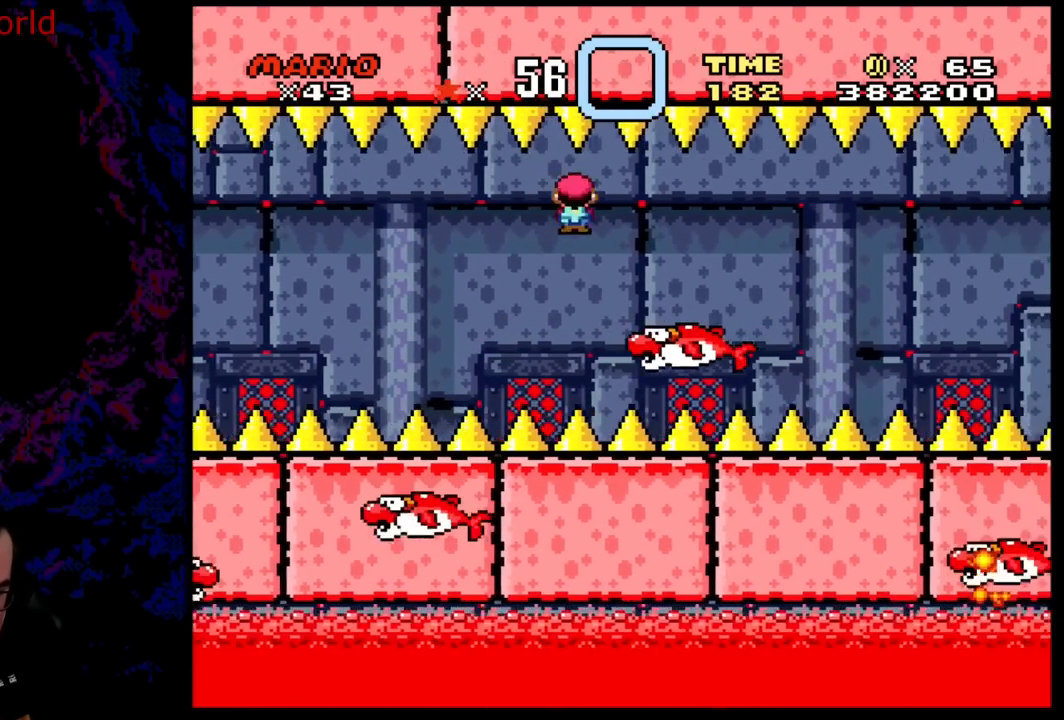
{"buttons": ["X", "DPAD_RIGHT"], "events": [[283, "A", "down"], [400, "A", "up"]]}
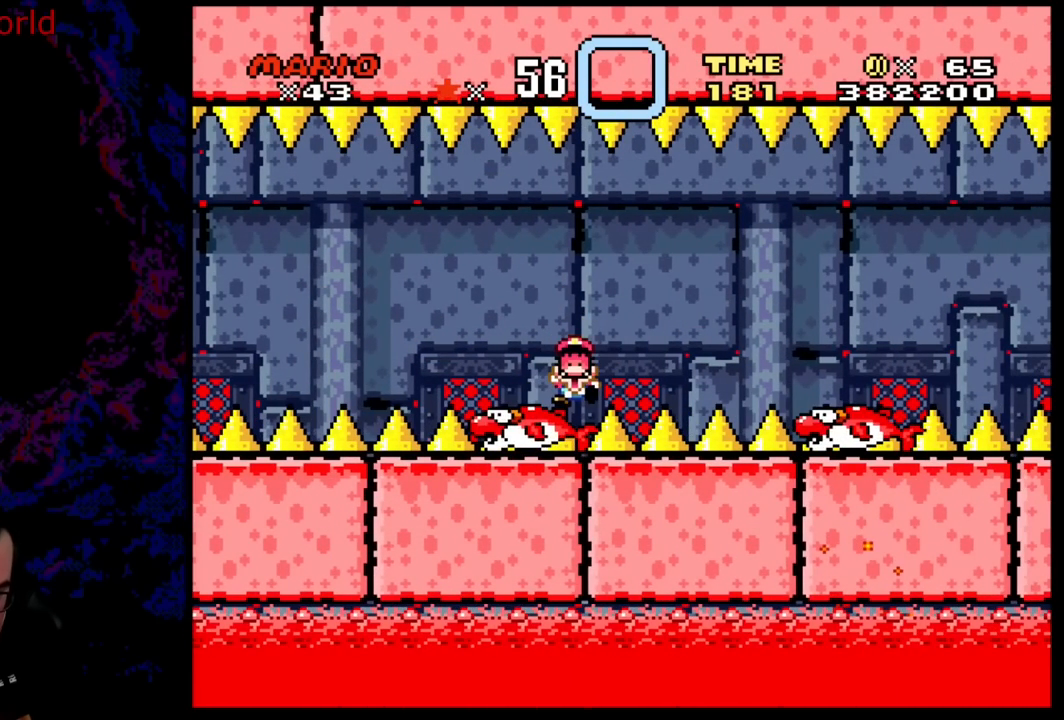
{"buttons": [], "events": [[67, "A", "down"], [367, "DPAD_RIGHT", "up"], [383, "A", "up"], [450, "X", "up"]]}
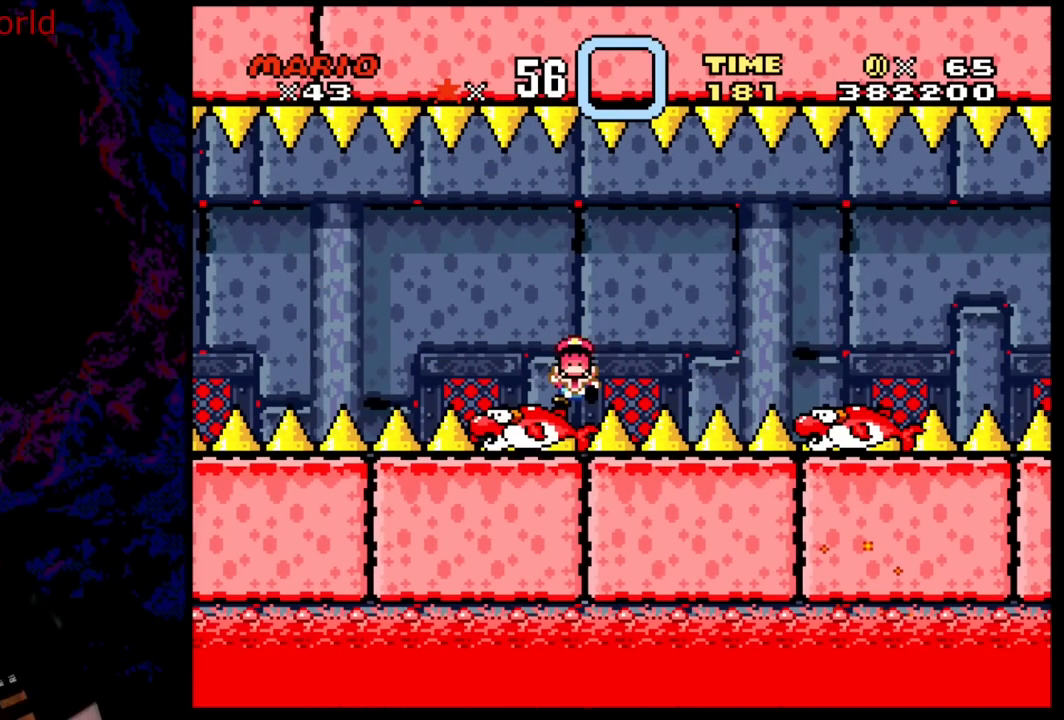
{"buttons": [], "events": []}
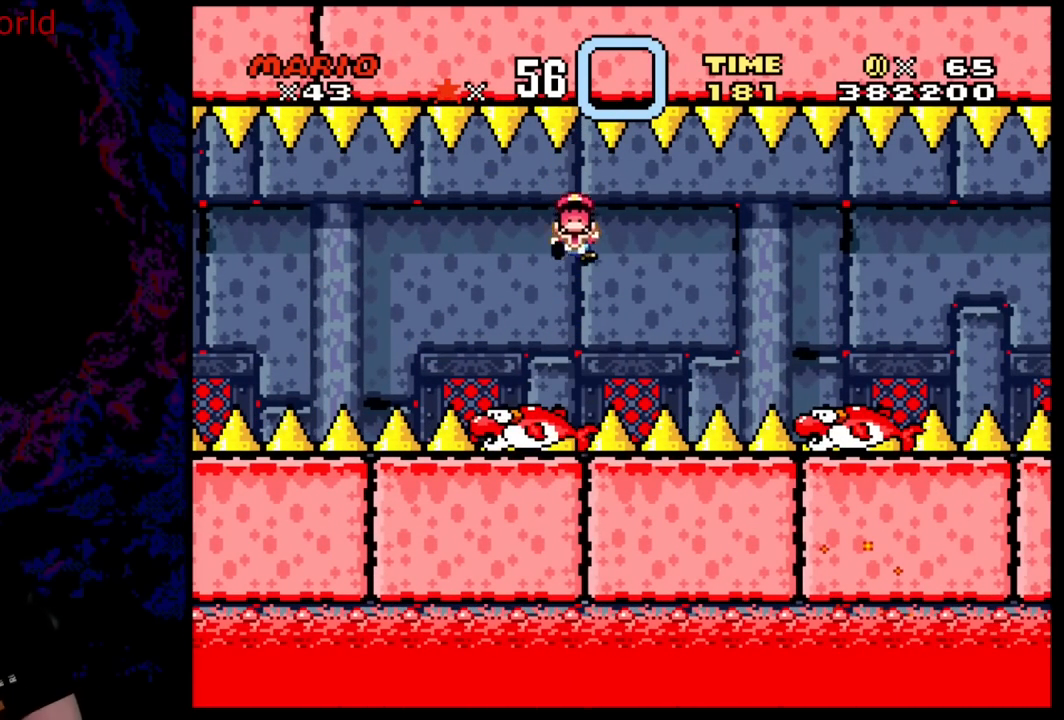
{"buttons": [], "events": []}
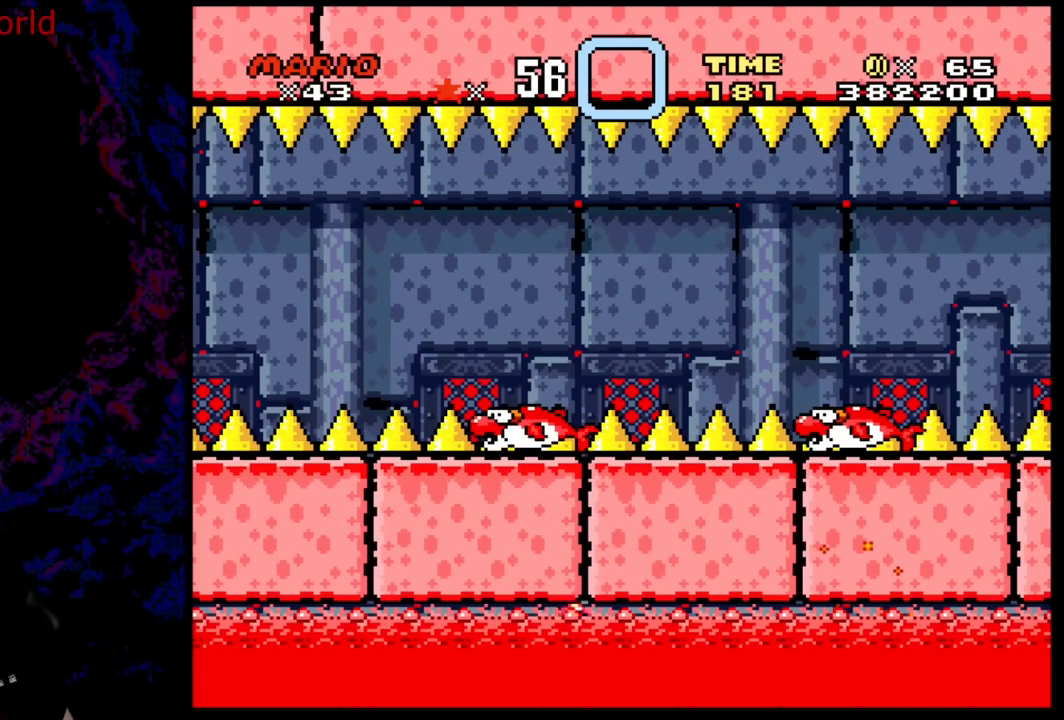
{"buttons": [], "events": []}
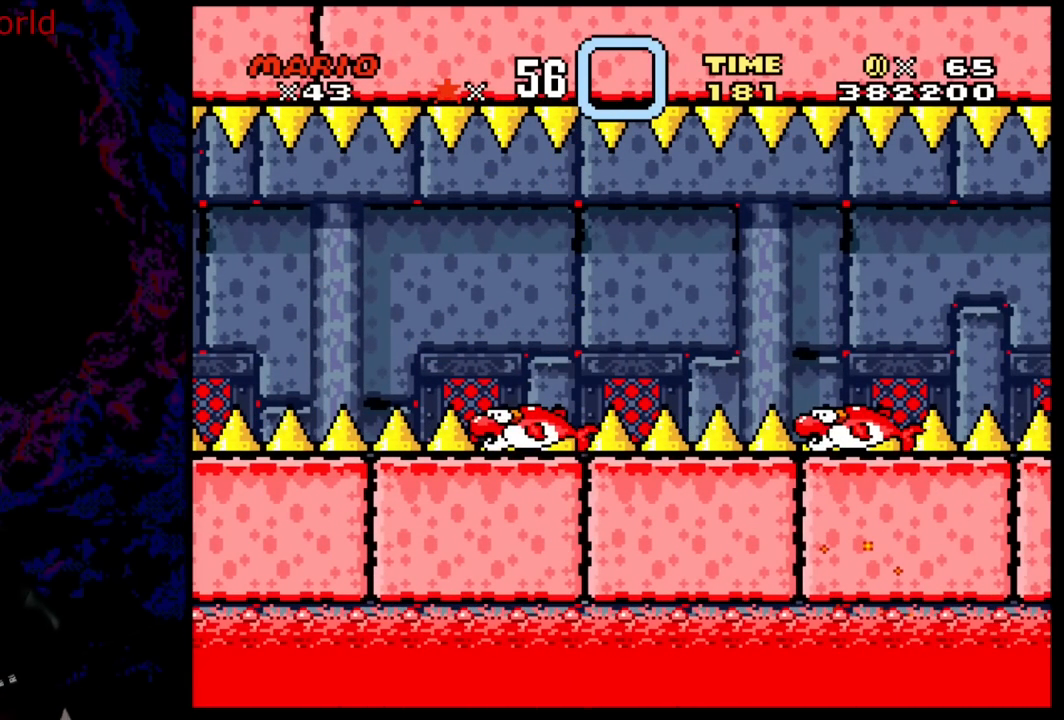
{"buttons": [], "events": []}
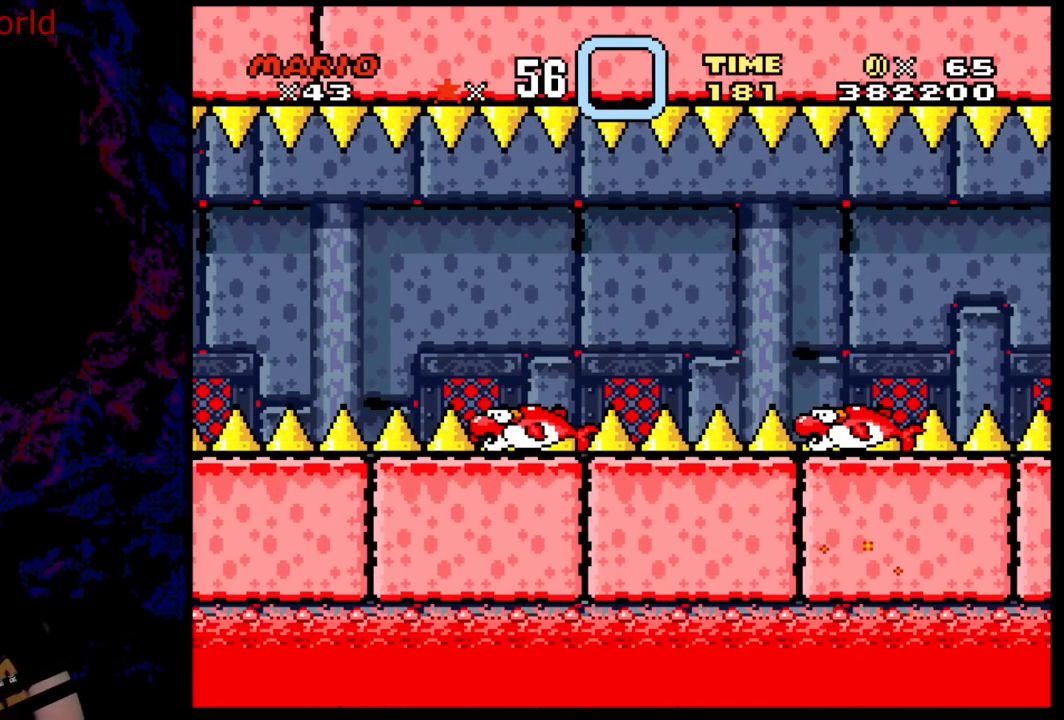
{"buttons": [], "events": []}
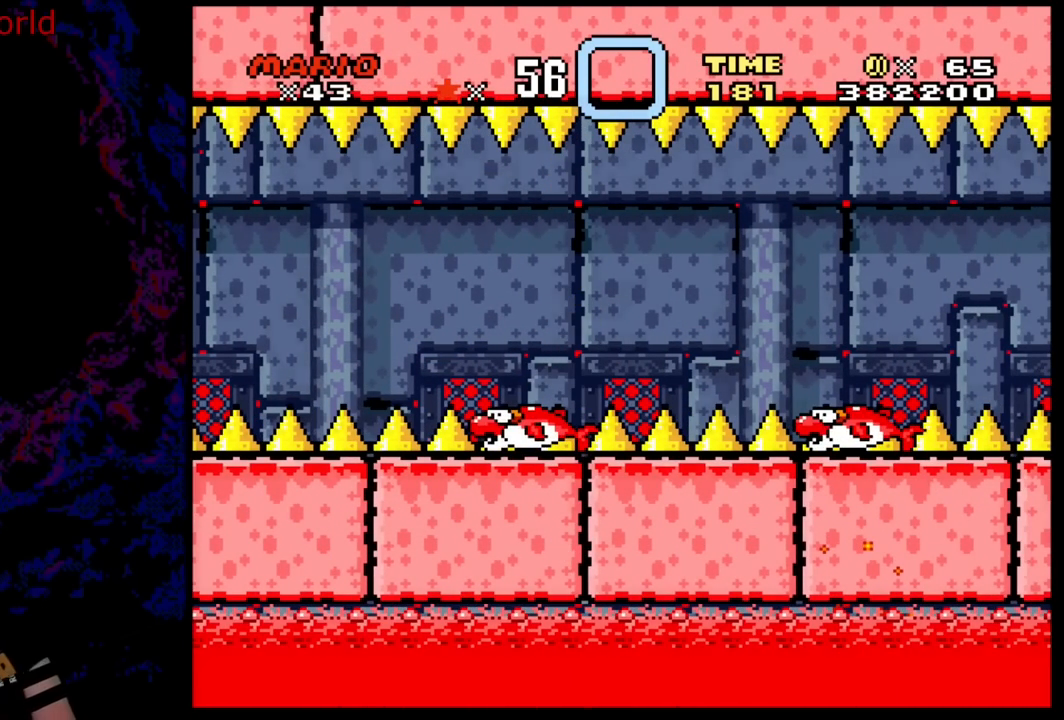
{"buttons": [], "events": []}
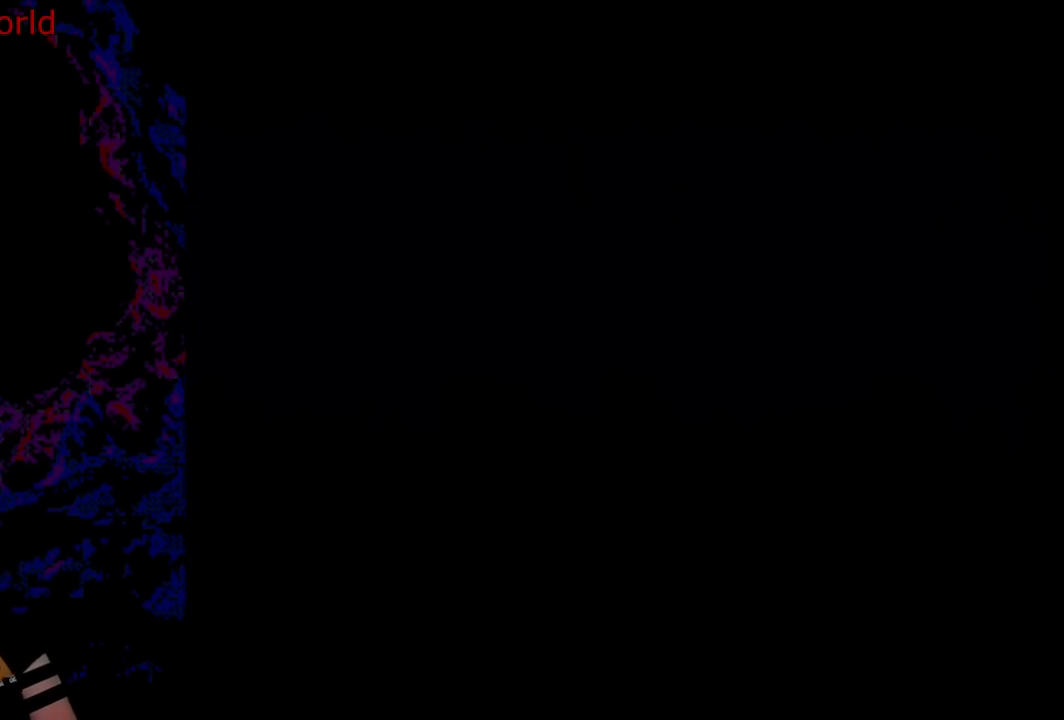
{"buttons": [], "events": []}